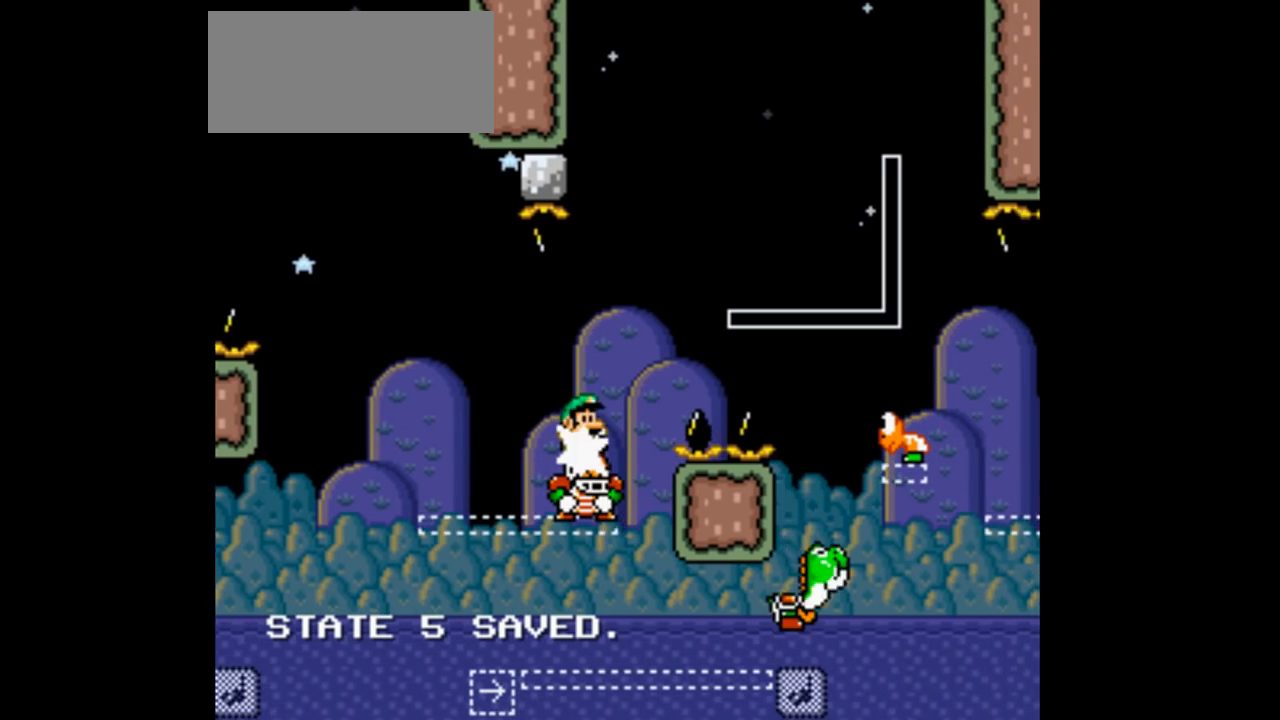
Gameplay with a controller (Nintendo layout); each line is a JSON object with the inputs held at the frame after it (dt_ms = milliseconds from this image to that frame). "events" lists button and stick changes between this image and that frame as [ms after this image, input, new state], when the widget could be followed in between. Not read: L3 R1 R3.
{"dt_ms": 500, "buttons": ["B", "Y", "DPAD_RIGHT"]}
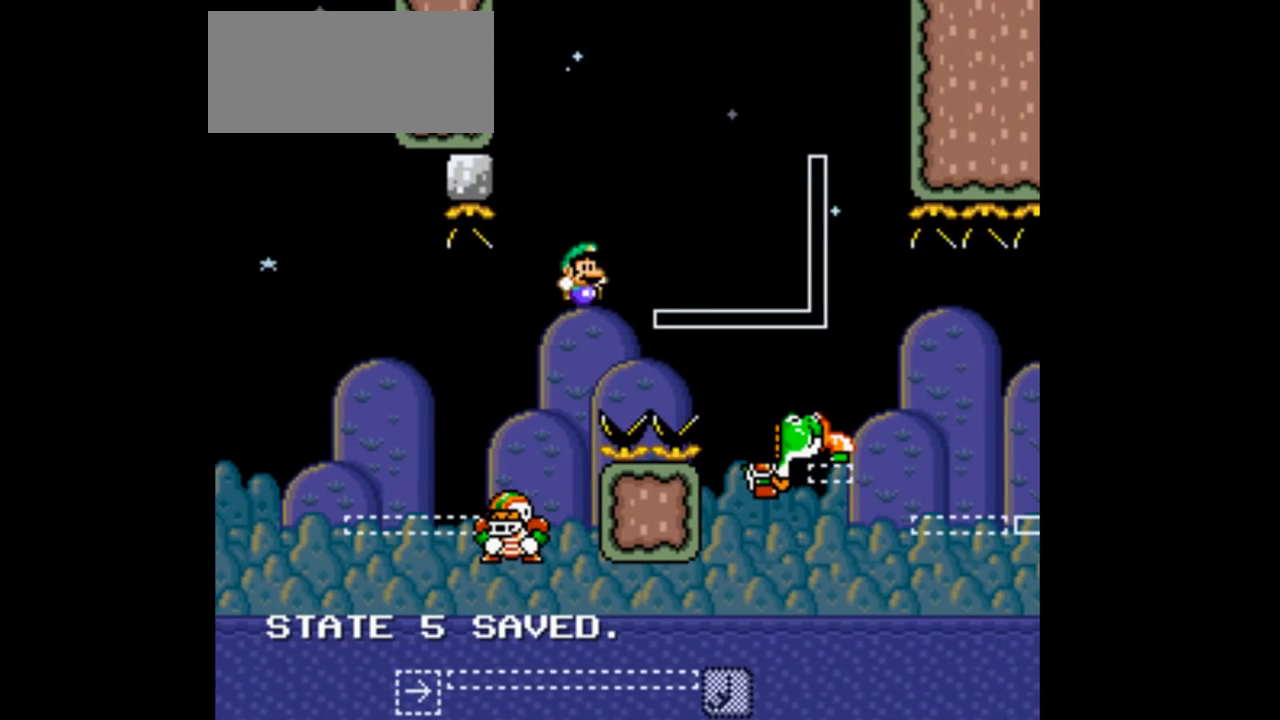
{"dt_ms": 500, "buttons": ["B", "Y", "DPAD_RIGHT"], "events": [[267, "B", "up"], [500, "B", "down"]]}
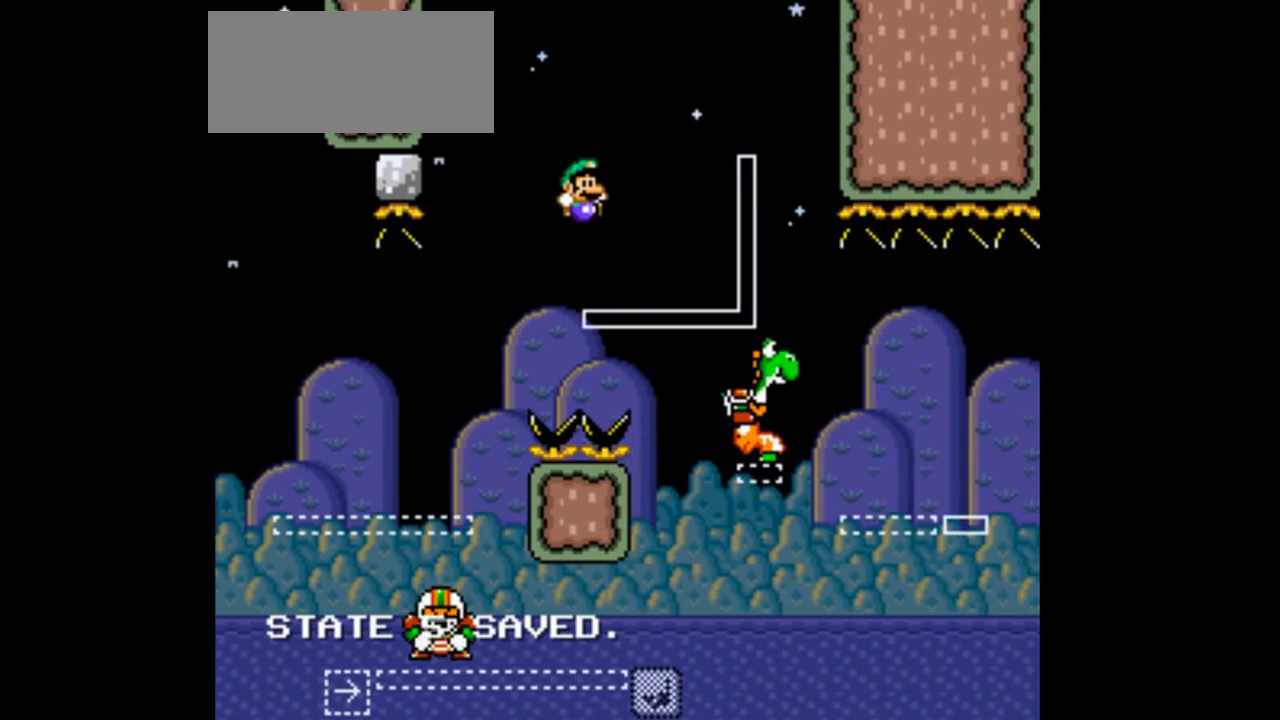
{"dt_ms": 500, "buttons": ["B", "Y", "DPAD_RIGHT"], "events": [[167, "B", "up"], [300, "B", "down"]]}
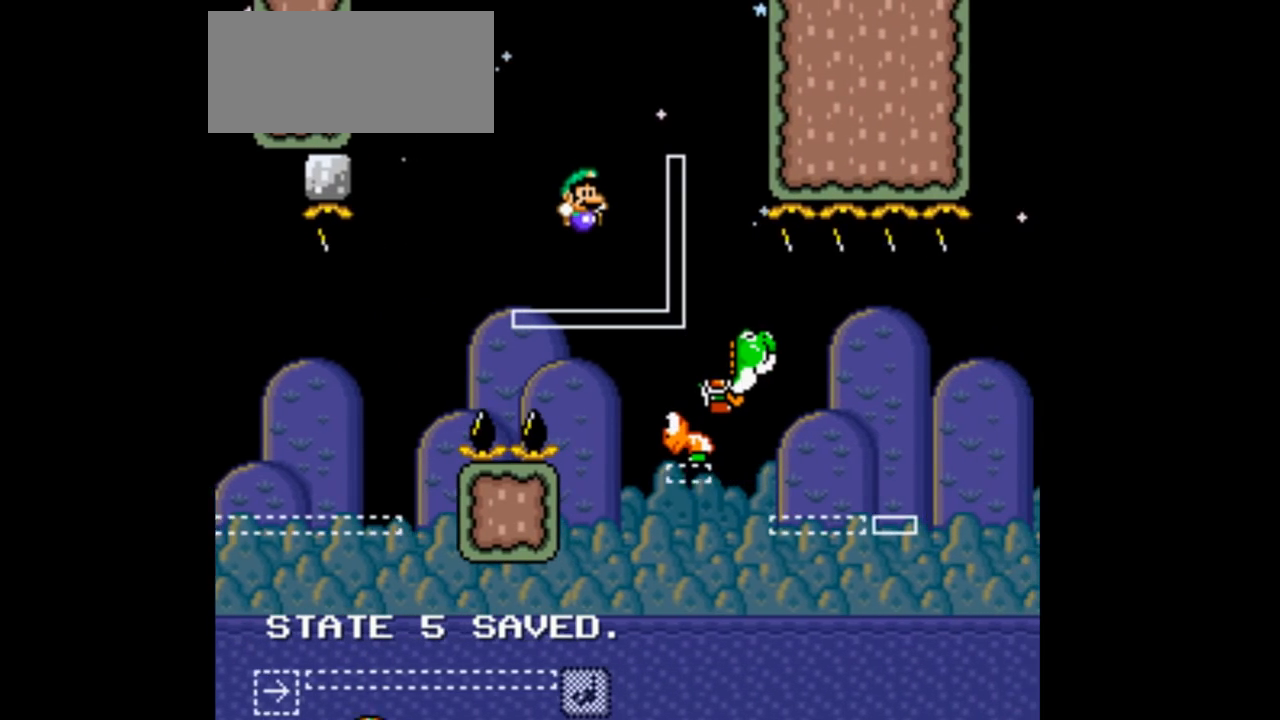
{"dt_ms": 500, "buttons": ["B", "Y", "DPAD_RIGHT"]}
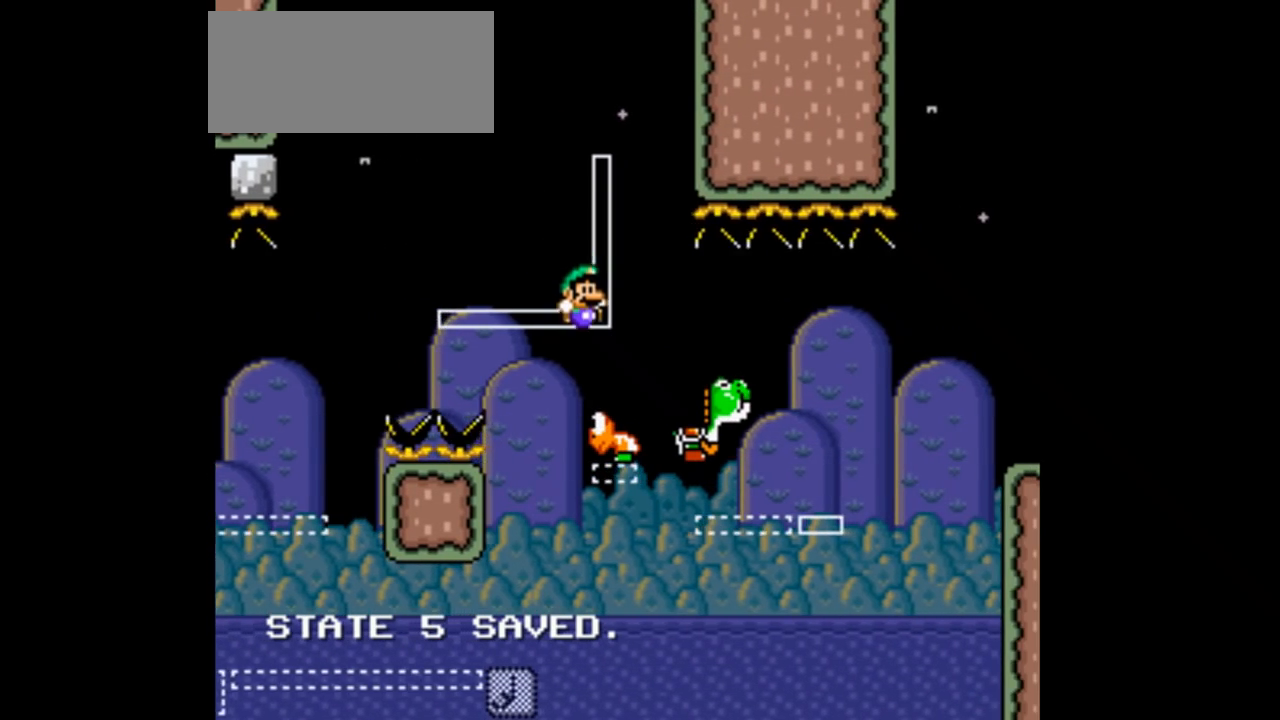
{"dt_ms": 500, "buttons": ["Y", "DPAD_RIGHT"], "events": [[300, "B", "up"]]}
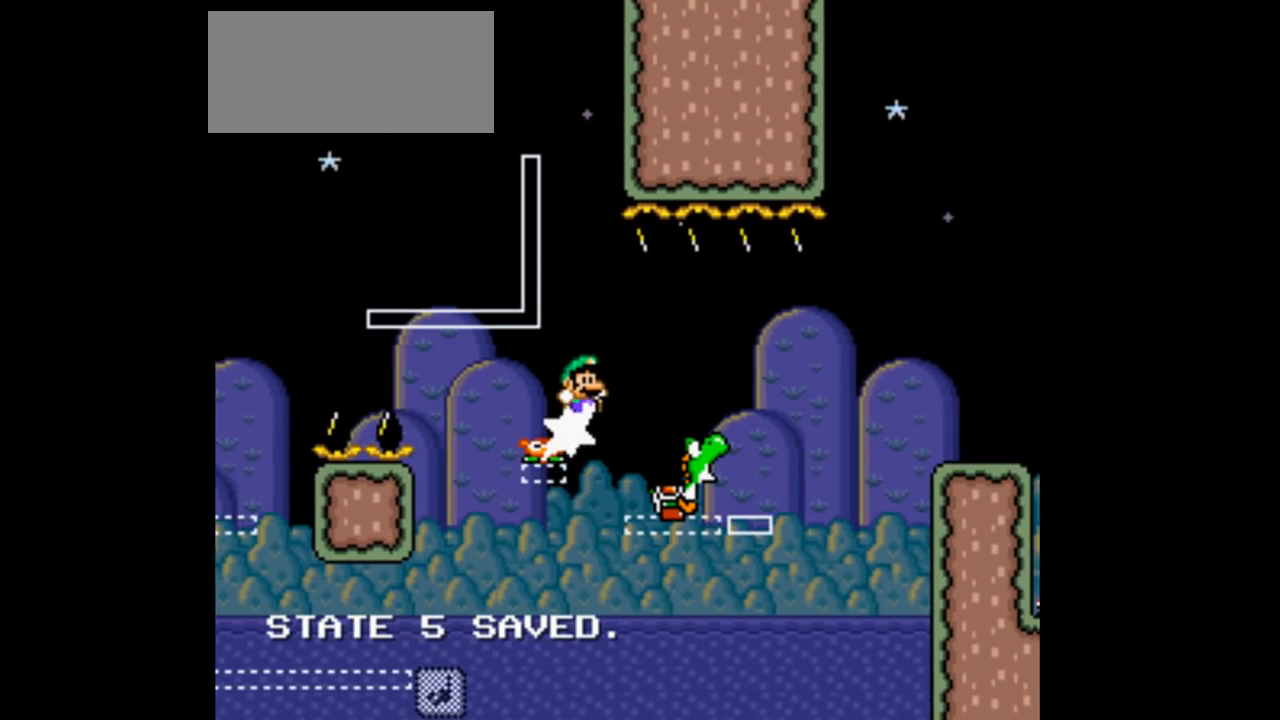
{"dt_ms": 500, "buttons": ["Y", "DPAD_RIGHT"], "events": []}
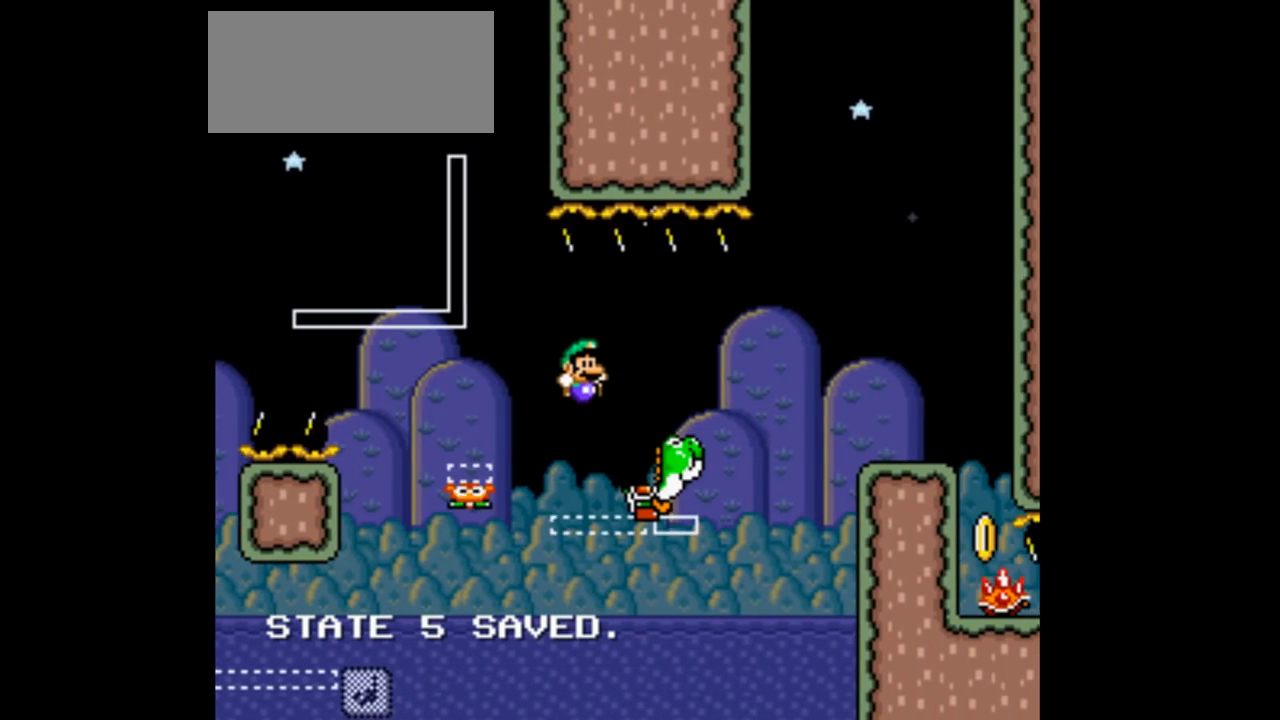
{"dt_ms": 500, "buttons": ["B", "Y", "DPAD_RIGHT"], "events": [[67, "B", "down"]]}
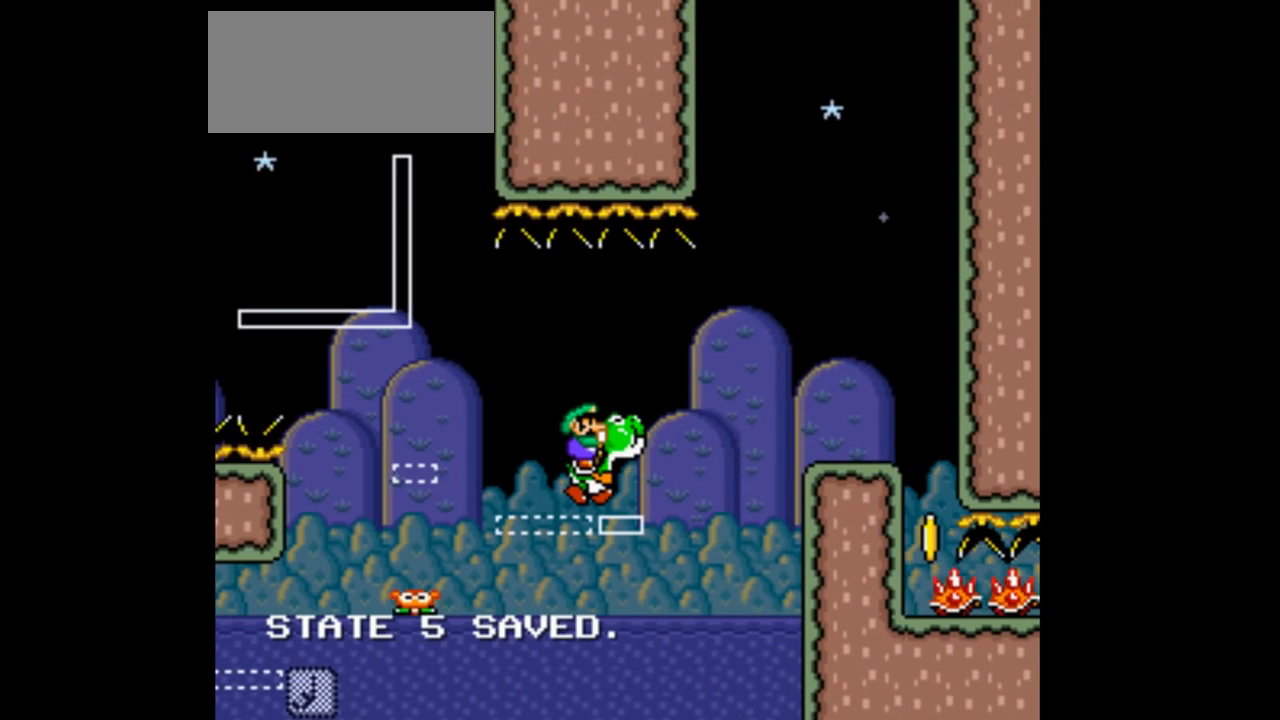
{"dt_ms": 500, "buttons": ["B", "Y", "DPAD_RIGHT"], "events": []}
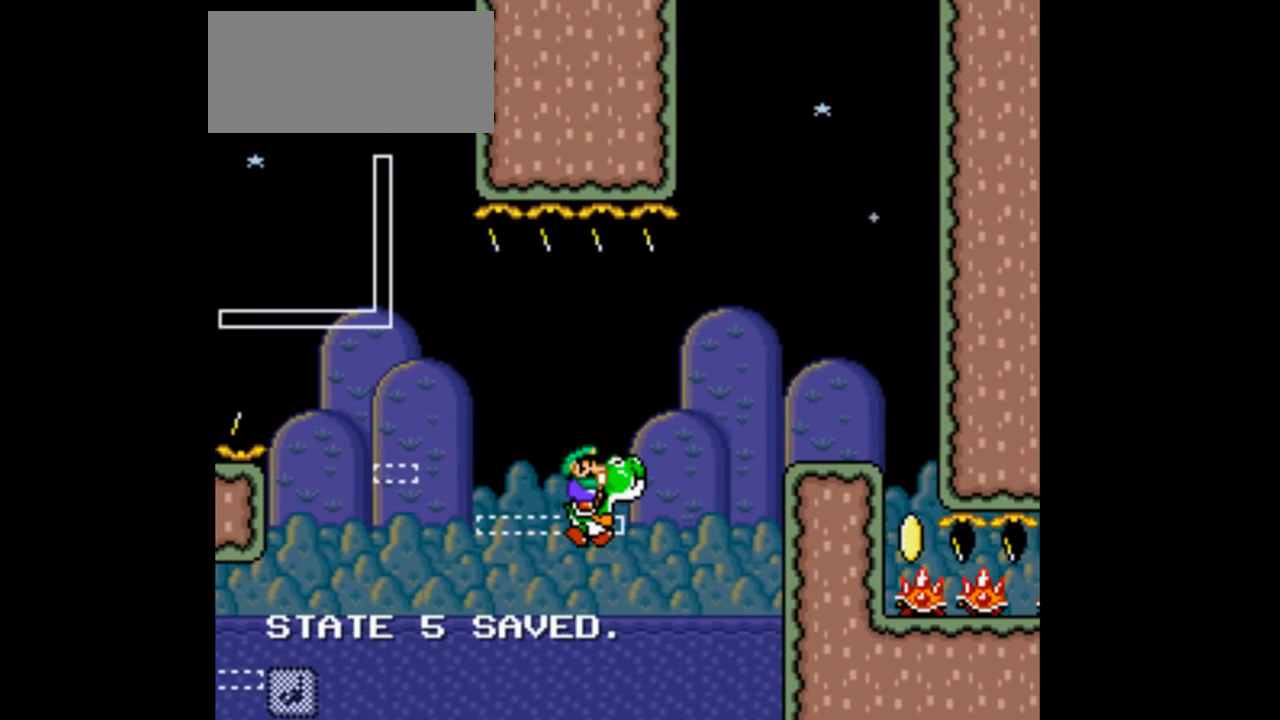
{"dt_ms": 500, "buttons": ["Y", "DPAD_RIGHT"], "events": [[167, "B", "up"], [200, "Y", "up"], [267, "B", "down"], [400, "B", "up"], [500, "Y", "down"]]}
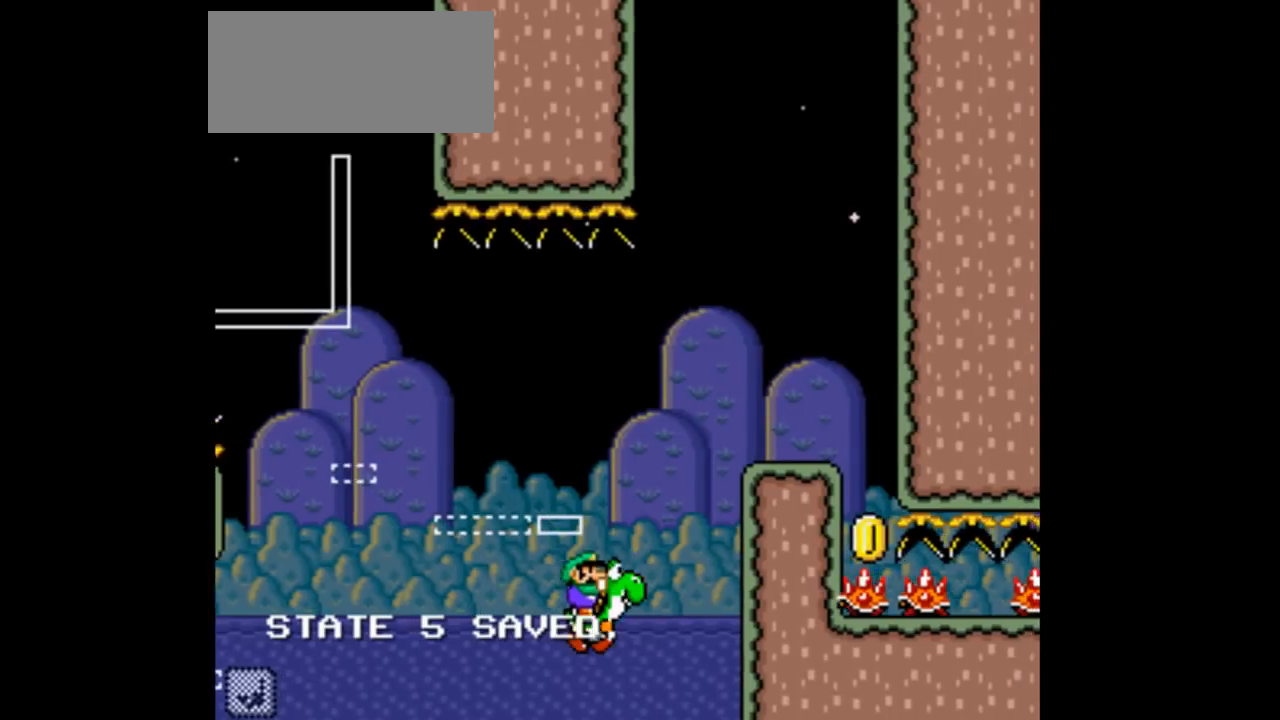
{"dt_ms": 500, "buttons": ["A", "Y", "DPAD_RIGHT"], "events": [[67, "A", "down"]]}
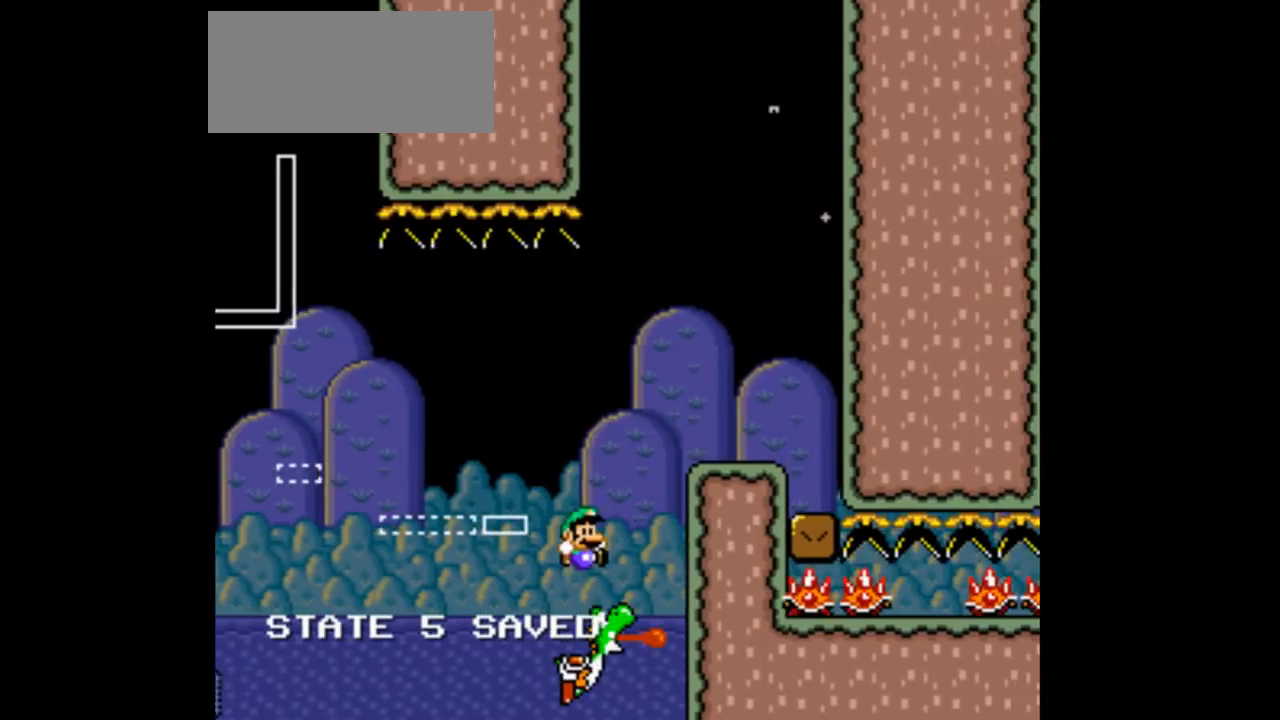
{"dt_ms": 500, "buttons": ["A", "DPAD_RIGHT"]}
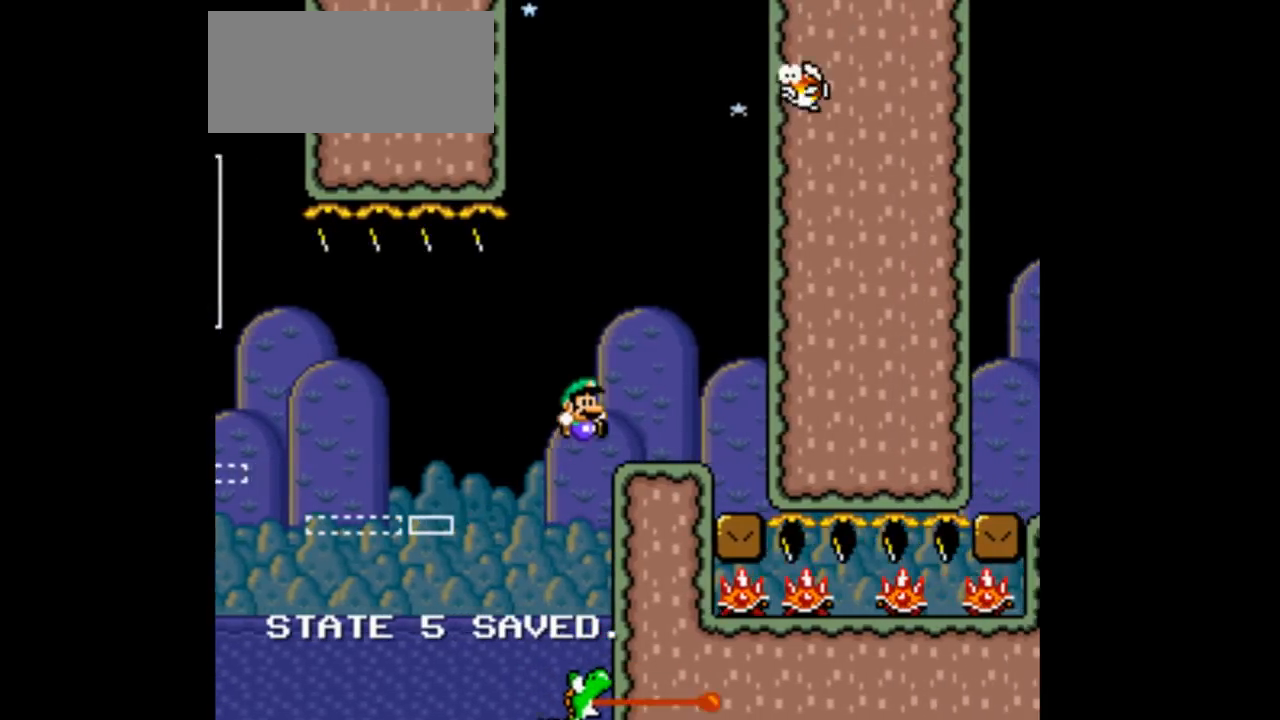
{"dt_ms": 1000, "buttons": ["Y", "DPAD_LEFT"]}
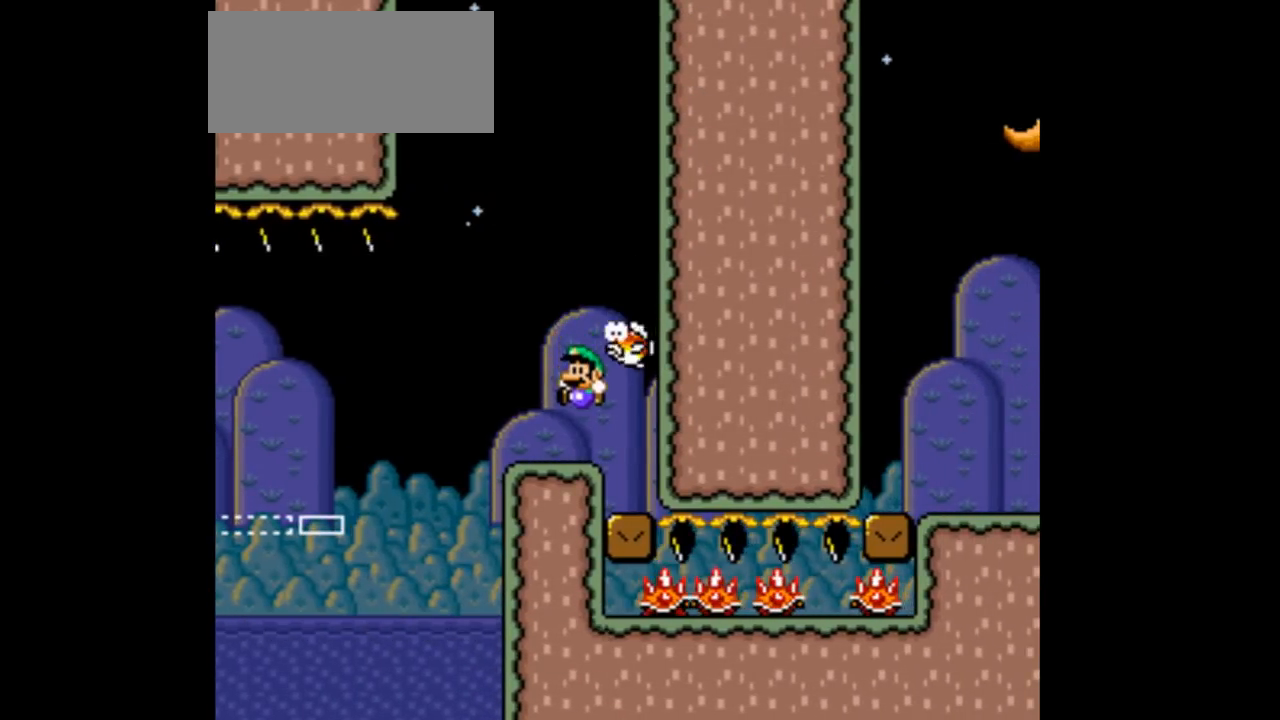
{"dt_ms": 500, "buttons": ["Y", "DPAD_LEFT"], "events": []}
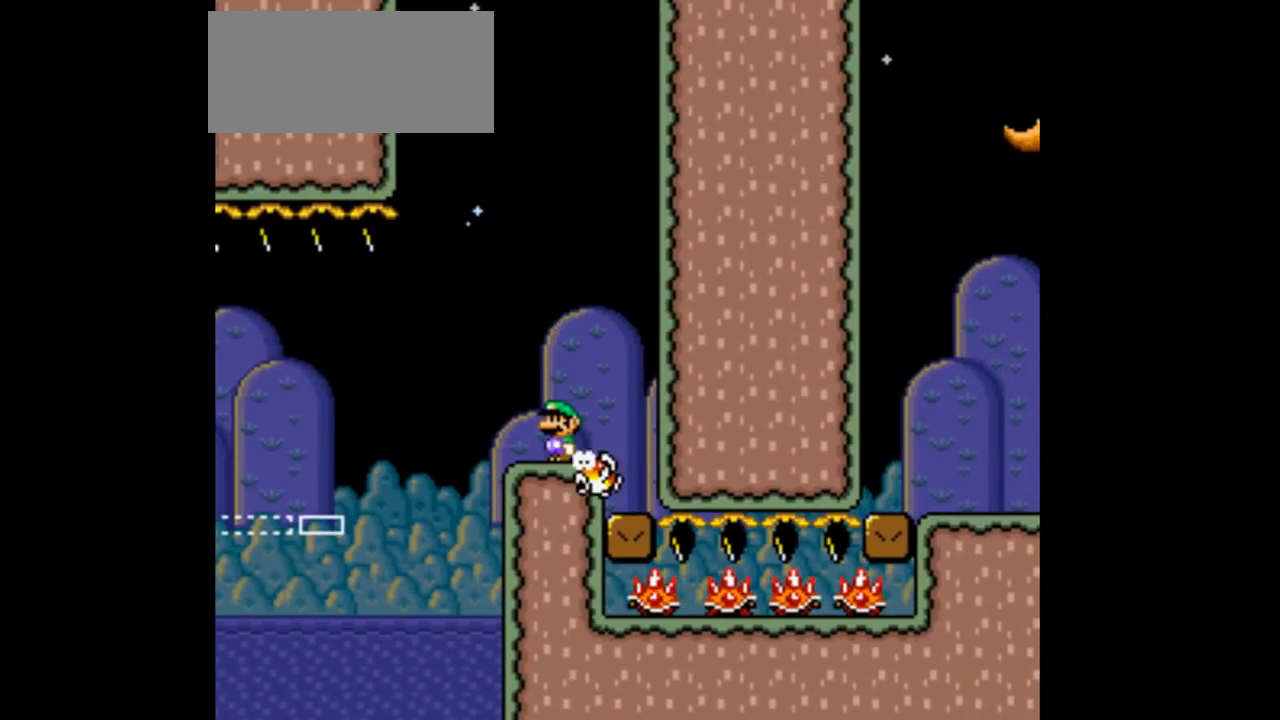
{"dt_ms": 500, "buttons": ["Y"], "events": [[100, "DPAD_LEFT", "up"], [267, "DPAD_RIGHT", "down"], [433, "DPAD_RIGHT", "up"]]}
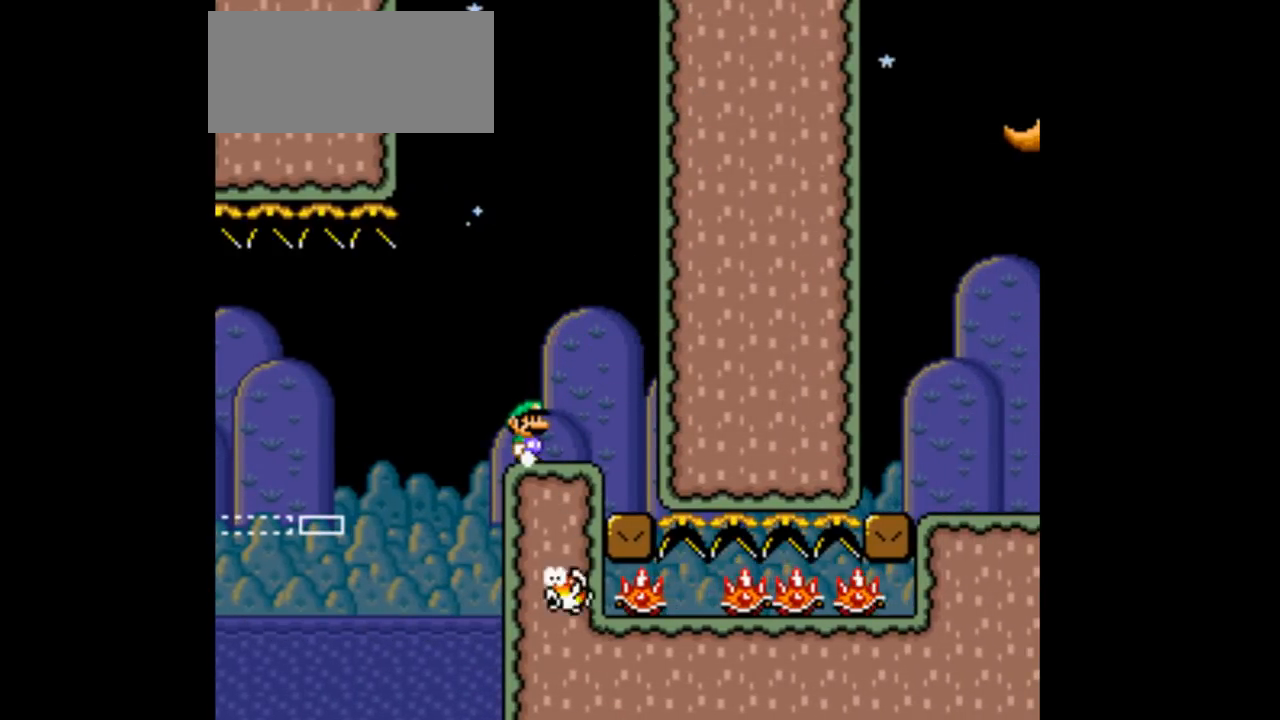
{"dt_ms": 500, "buttons": ["Y"], "events": []}
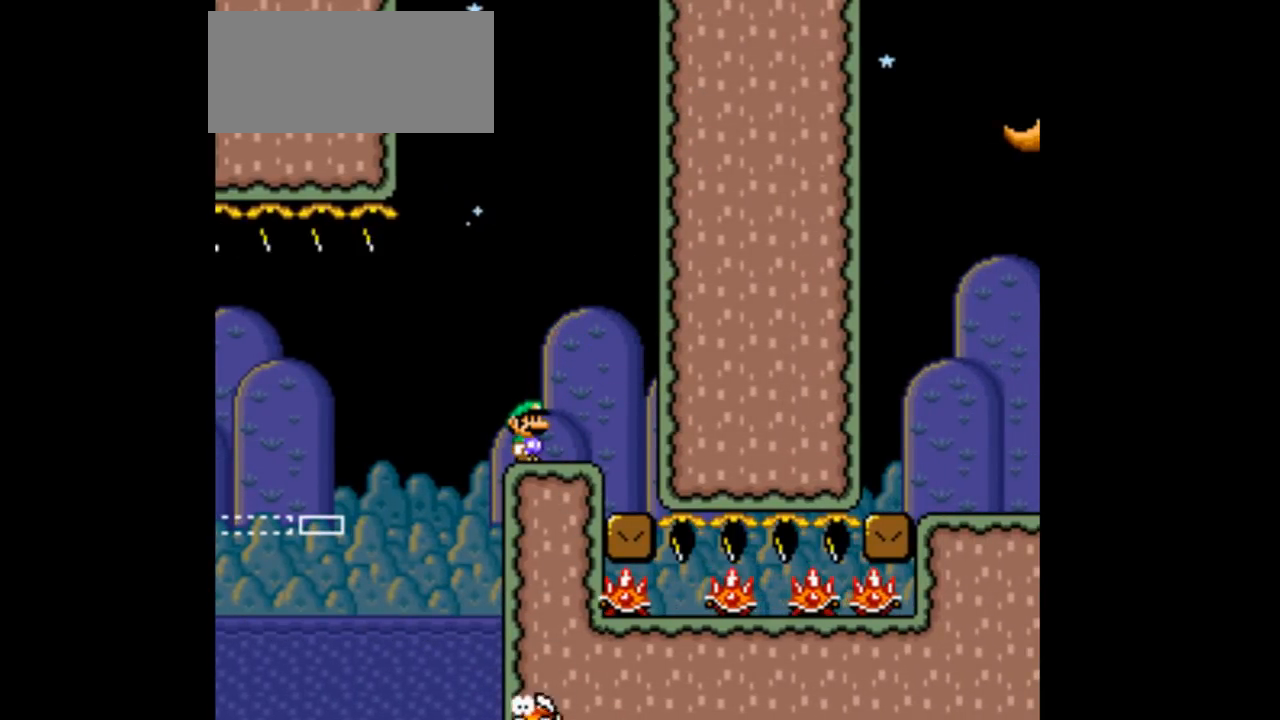
{"dt_ms": 500, "buttons": ["Y"], "events": []}
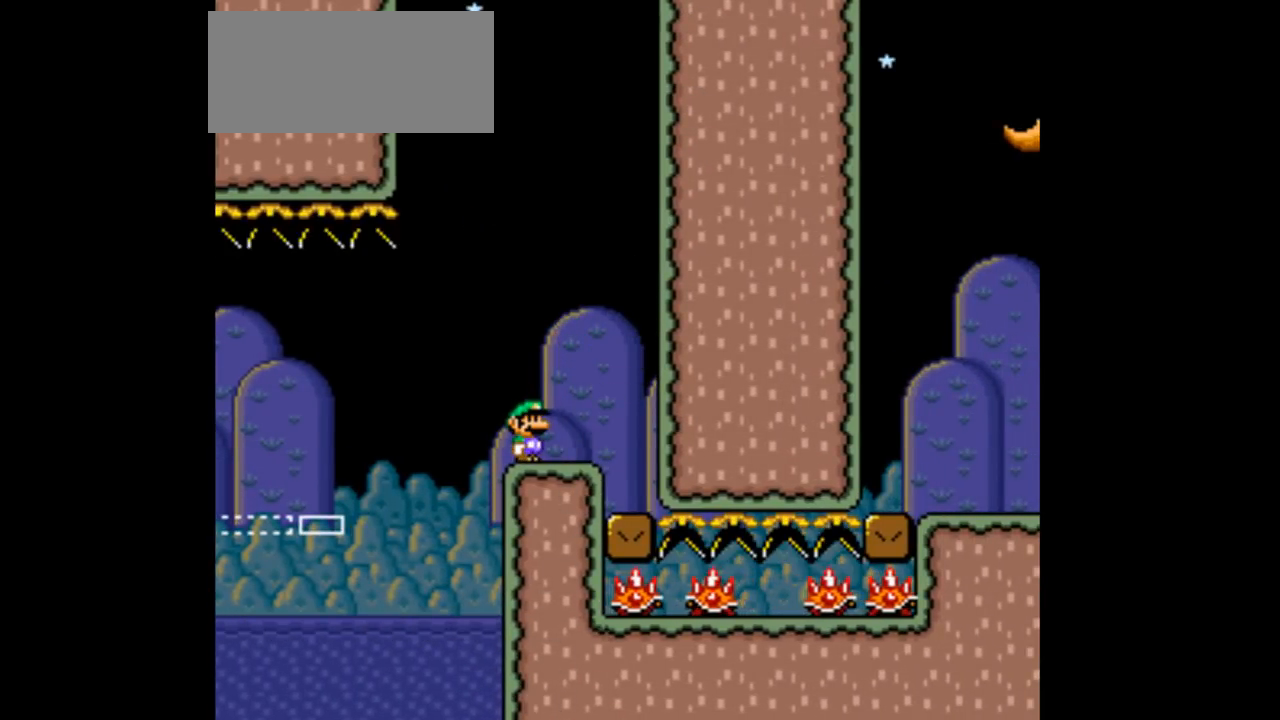
{"dt_ms": 500, "buttons": ["Y"], "events": []}
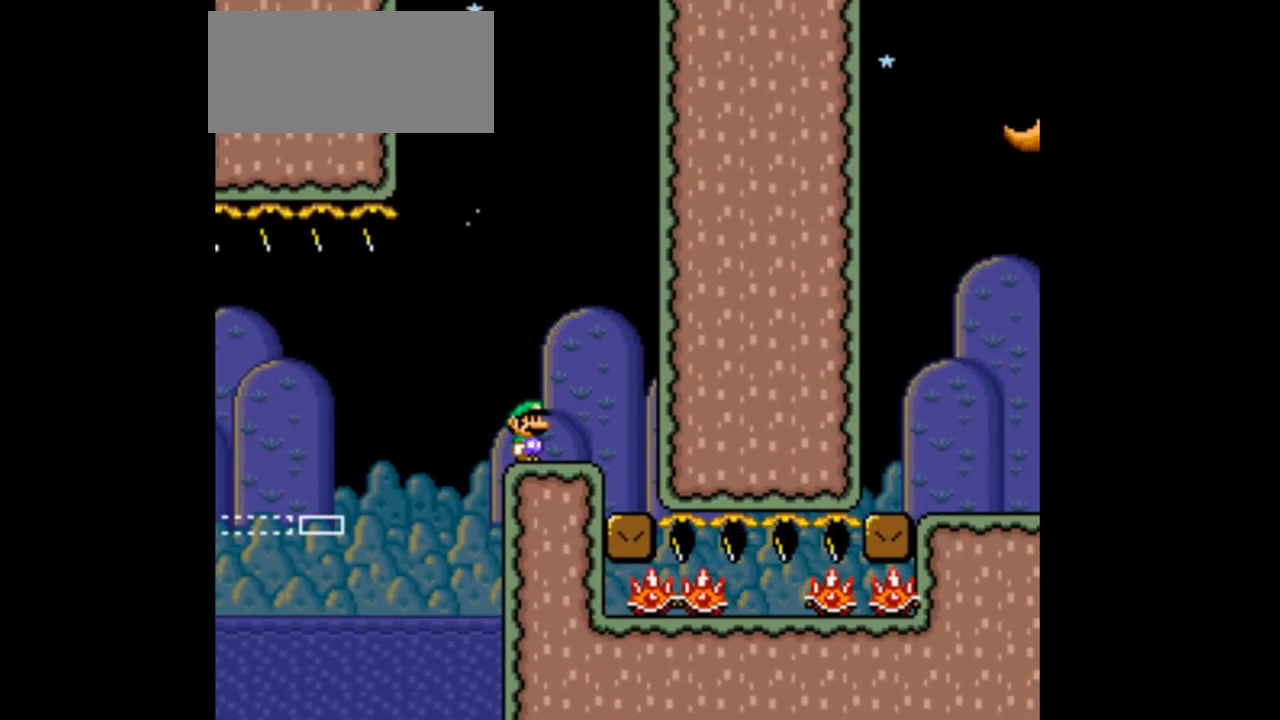
{"dt_ms": 500, "buttons": ["Y"], "events": []}